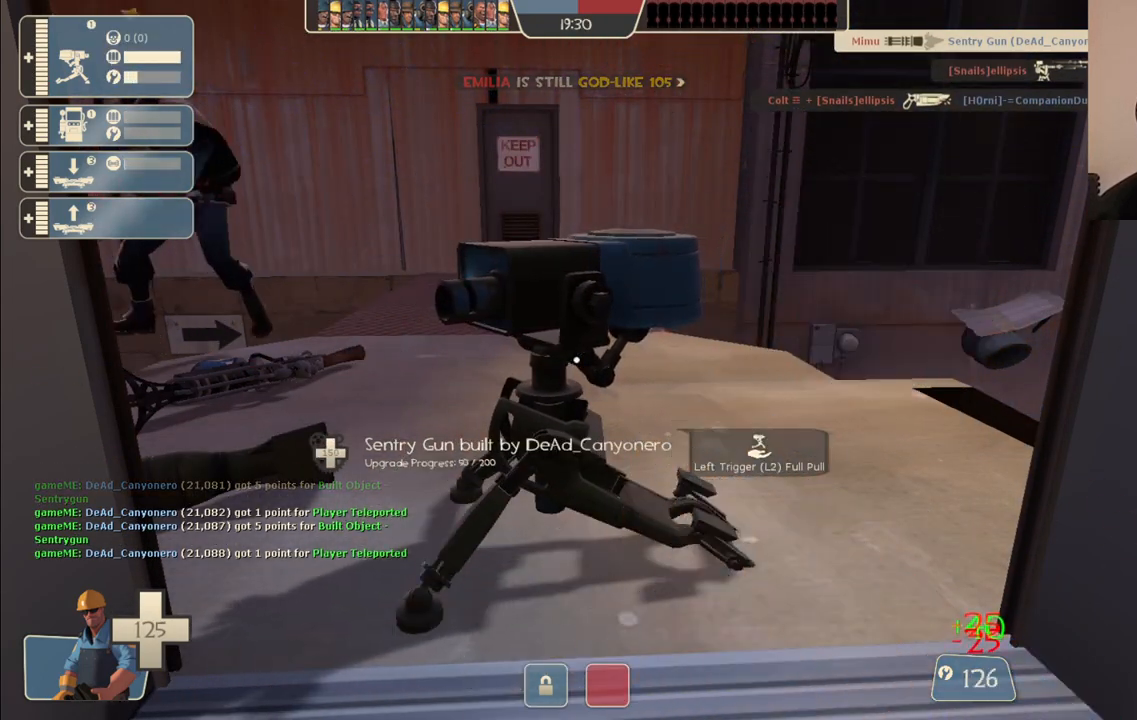
Gameplay with a controller (PlayStation layout); each line is a JSON object with the inputs held at the frame after it. "events" lists button and stick changes between this image and that frame as [ms after this image, input, new state], when the widget could be followed in between.
{"buttons": ["R2"], "left_stick": "center", "right_stick": "center", "events": []}
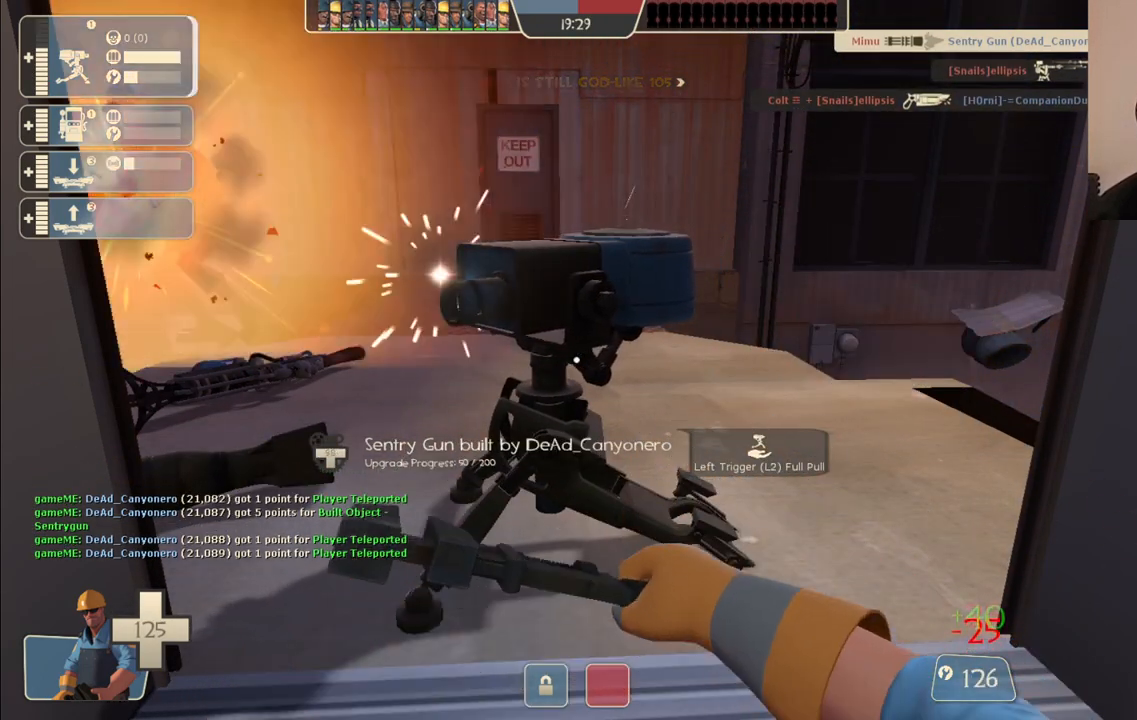
{"buttons": ["R2"], "left_stick": "center", "right_stick": "center", "events": []}
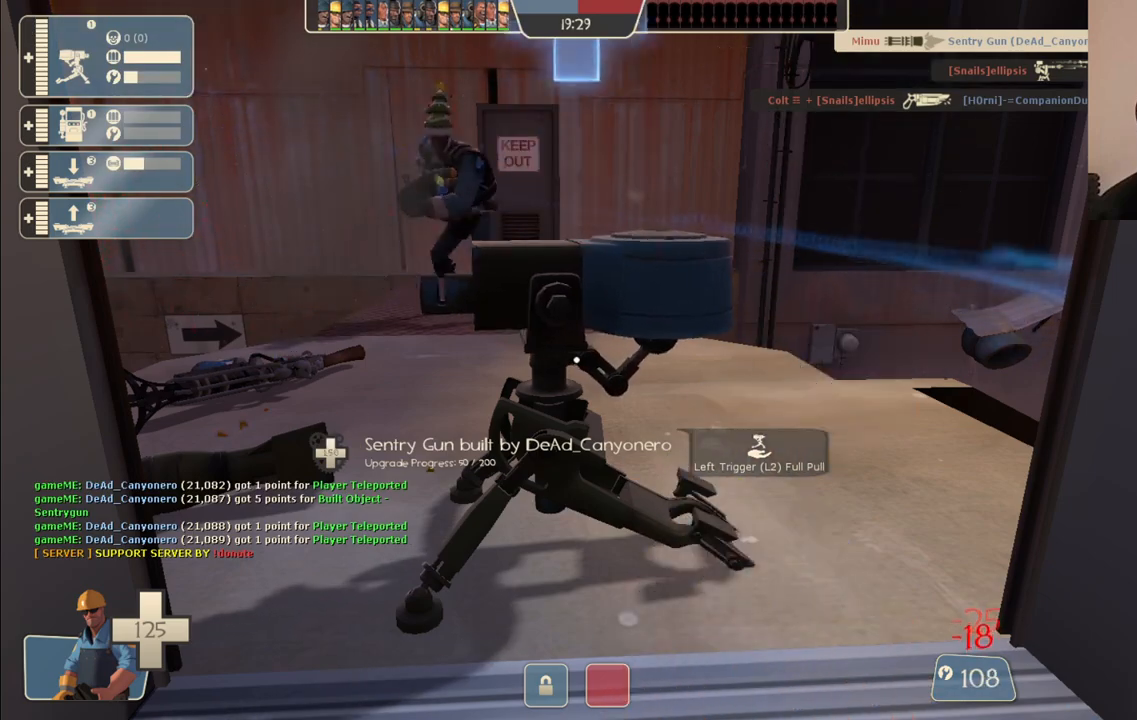
{"buttons": ["R2"], "left_stick": "center", "right_stick": "center", "events": []}
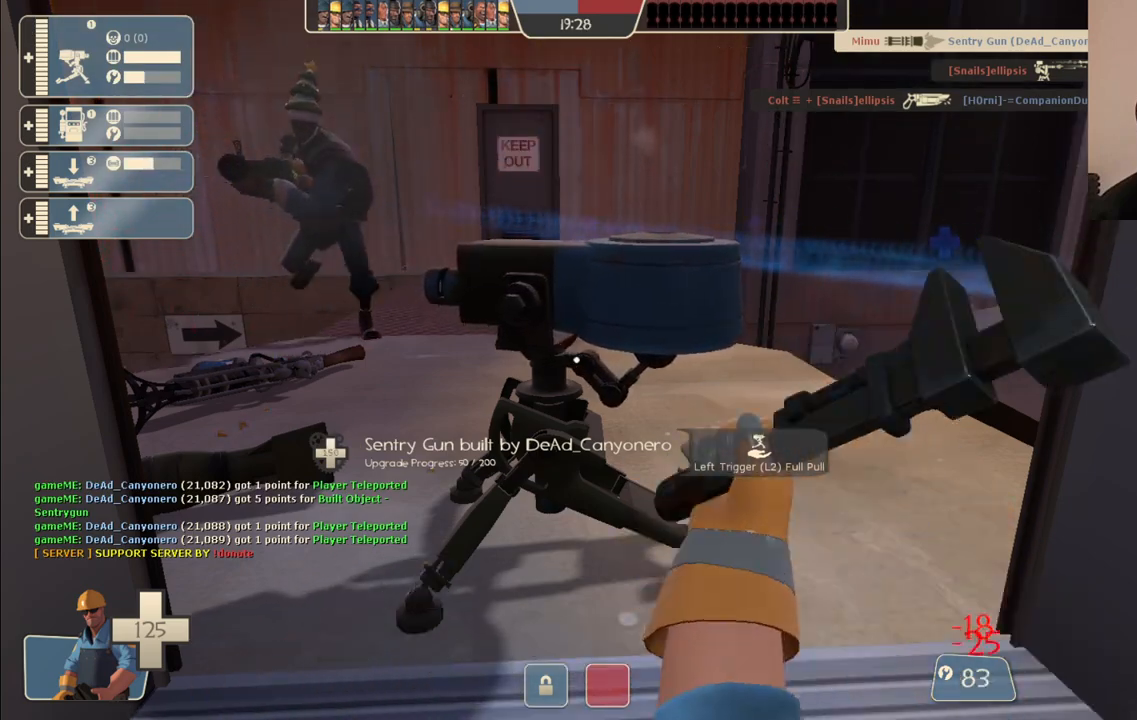
{"buttons": ["R2"], "left_stick": "center", "right_stick": "center", "events": []}
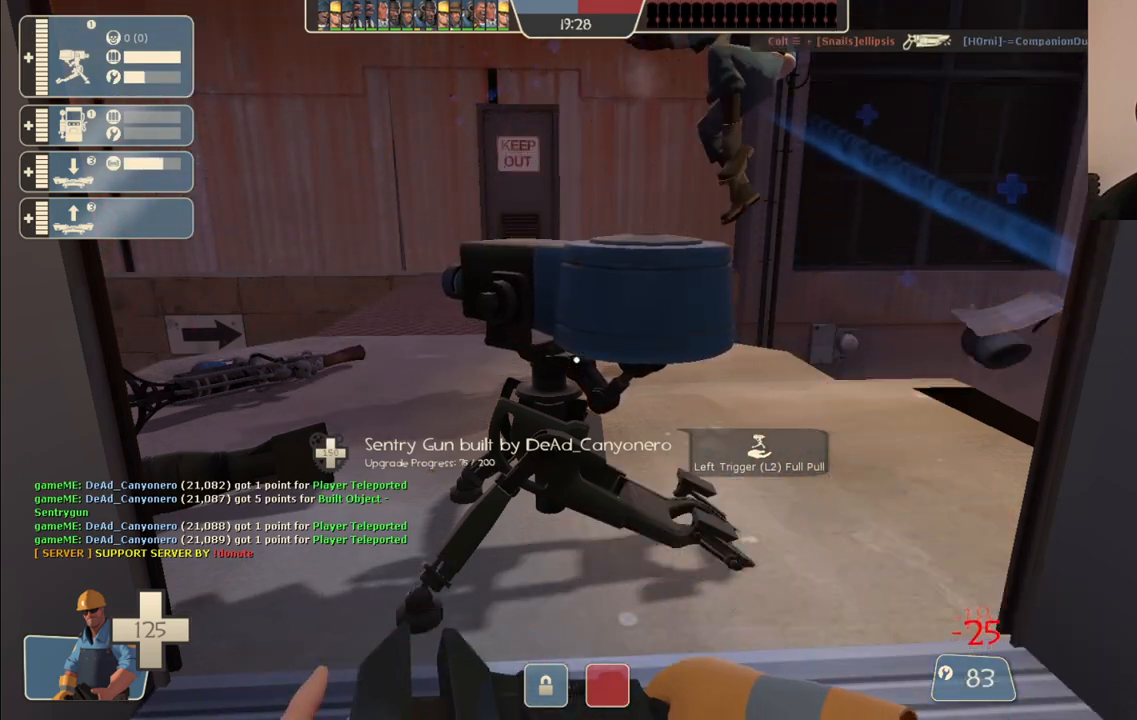
{"buttons": ["R2"], "left_stick": "center", "right_stick": "center", "events": []}
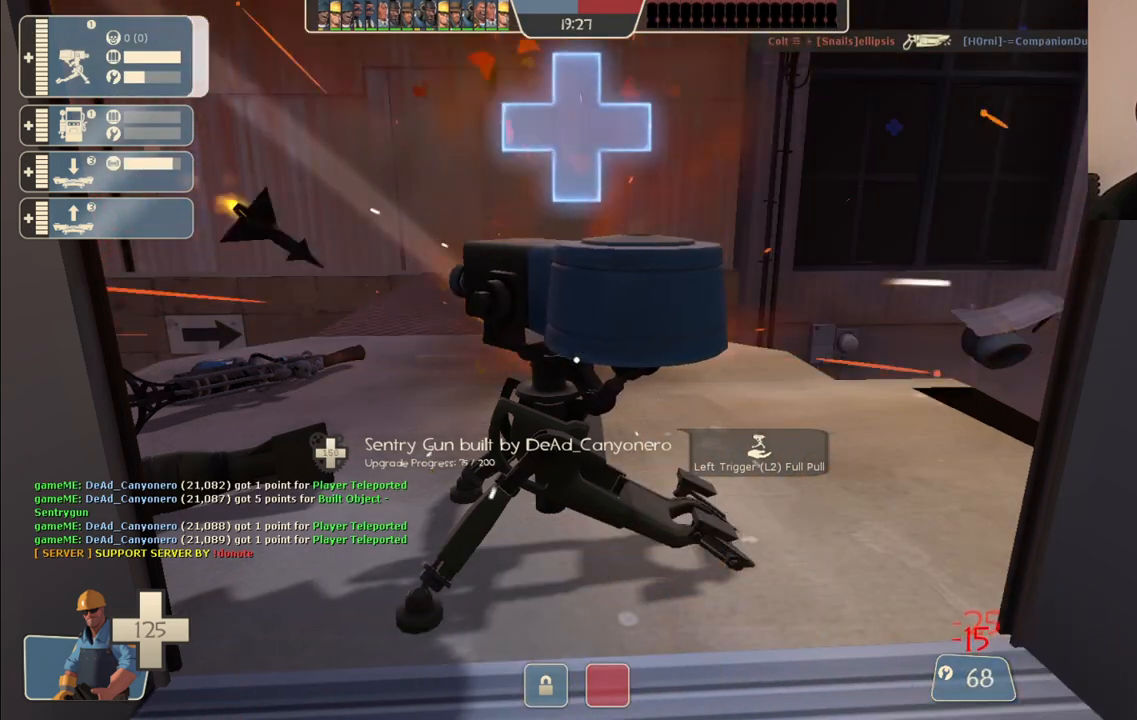
{"buttons": ["R2"], "left_stick": "center", "right_stick": "center", "events": []}
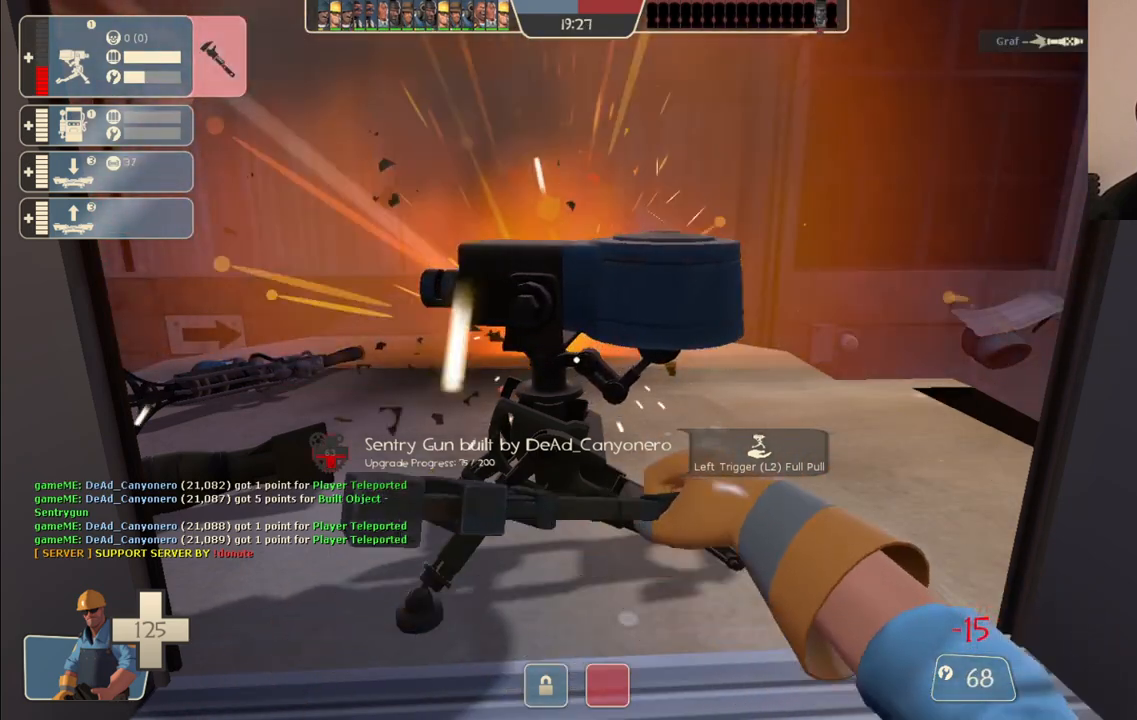
{"buttons": ["R2"], "left_stick": "center", "right_stick": "center", "events": []}
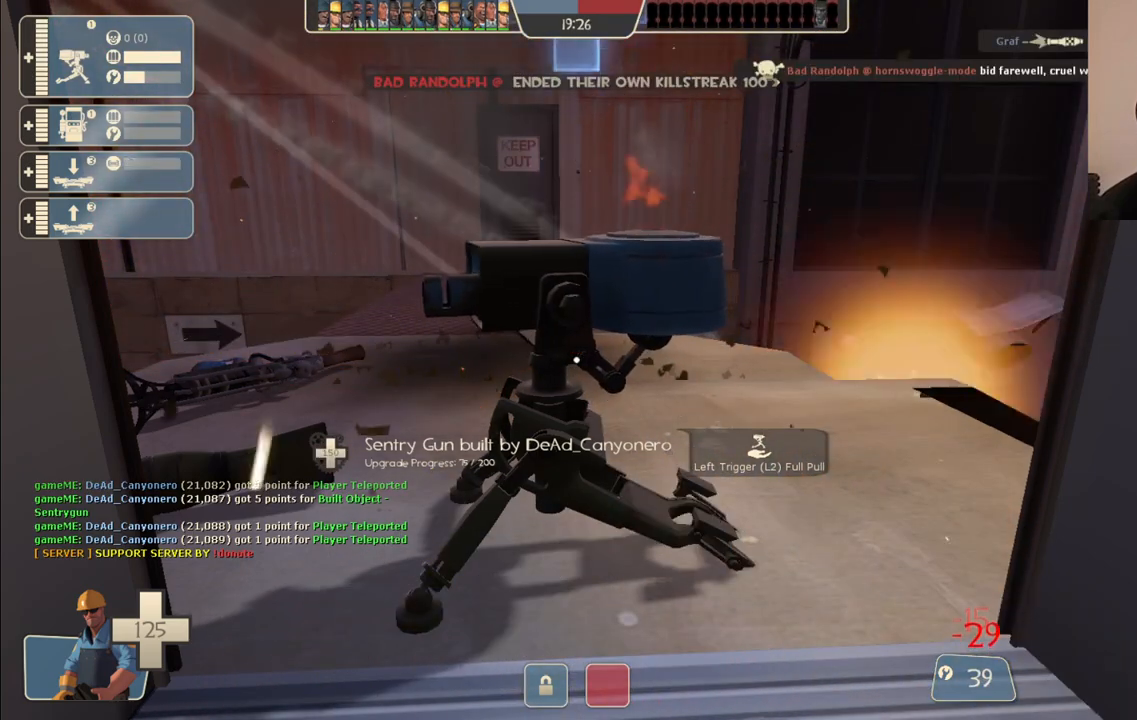
{"buttons": ["R2"], "left_stick": "center", "right_stick": "center", "events": []}
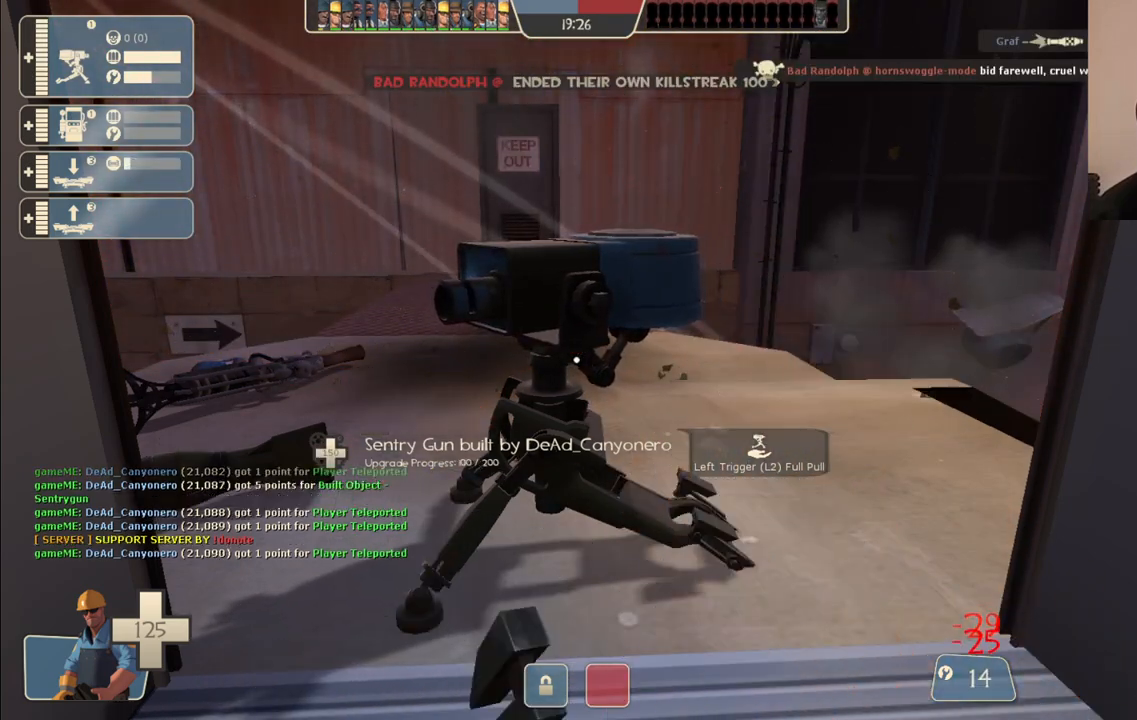
{"buttons": ["R2"], "left_stick": "center", "right_stick": "center", "events": []}
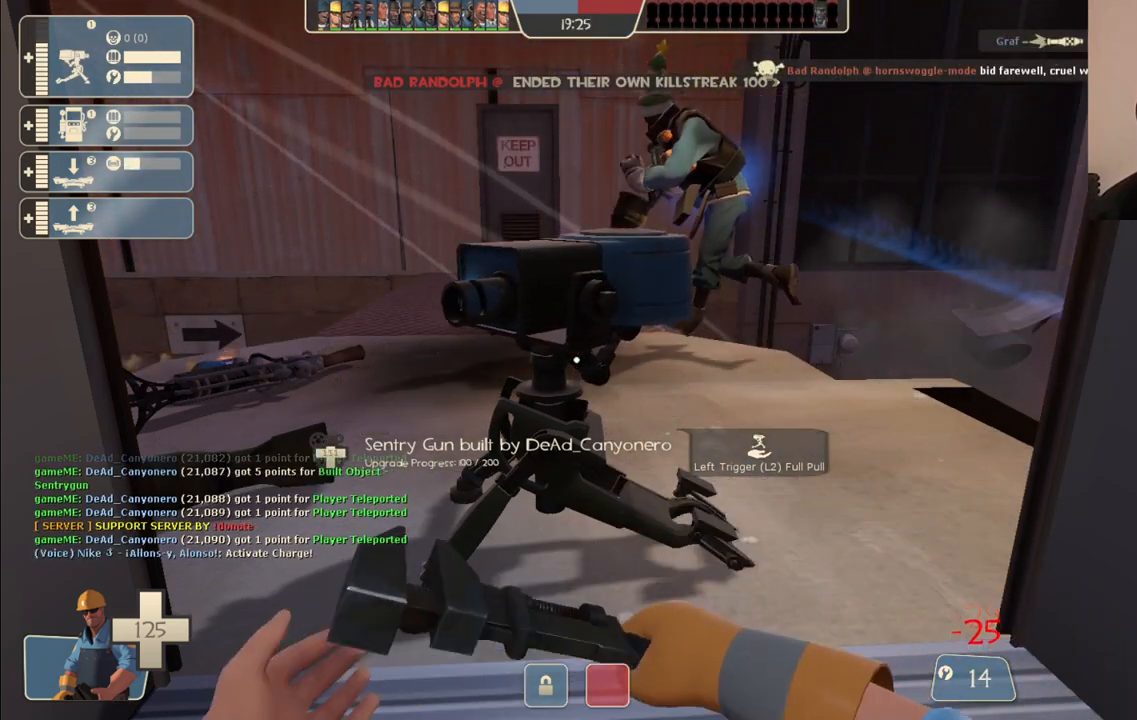
{"buttons": ["R2"], "left_stick": "center", "right_stick": "center", "events": []}
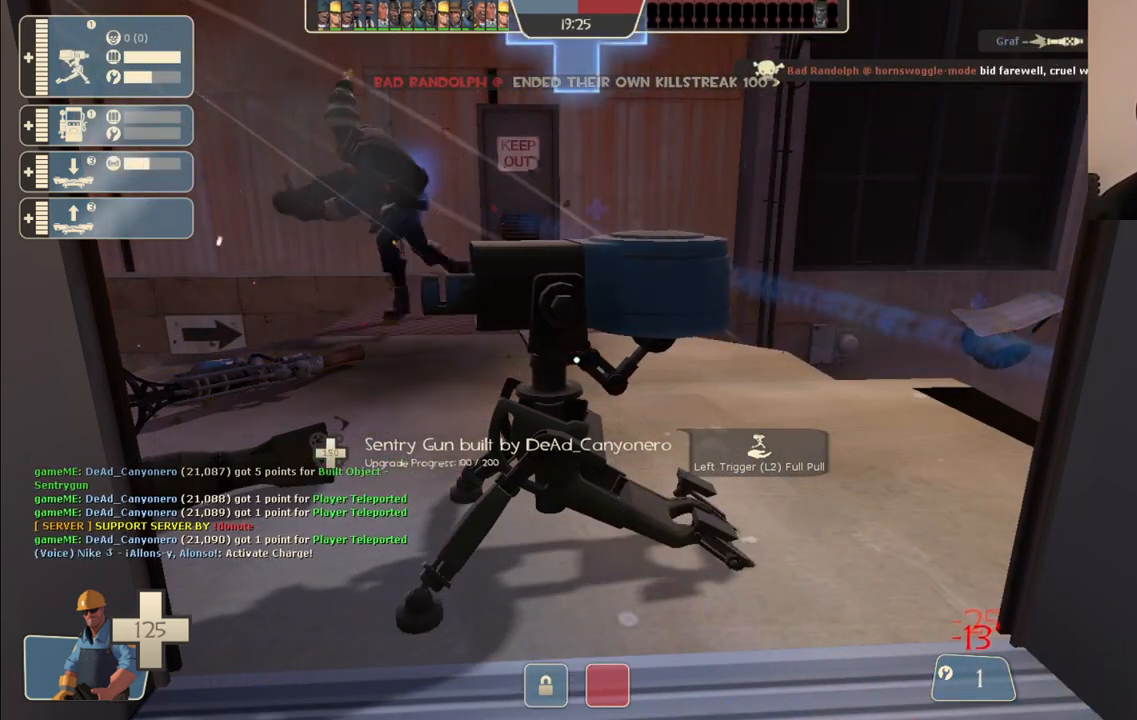
{"buttons": ["R2"], "left_stick": "center", "right_stick": "center", "events": []}
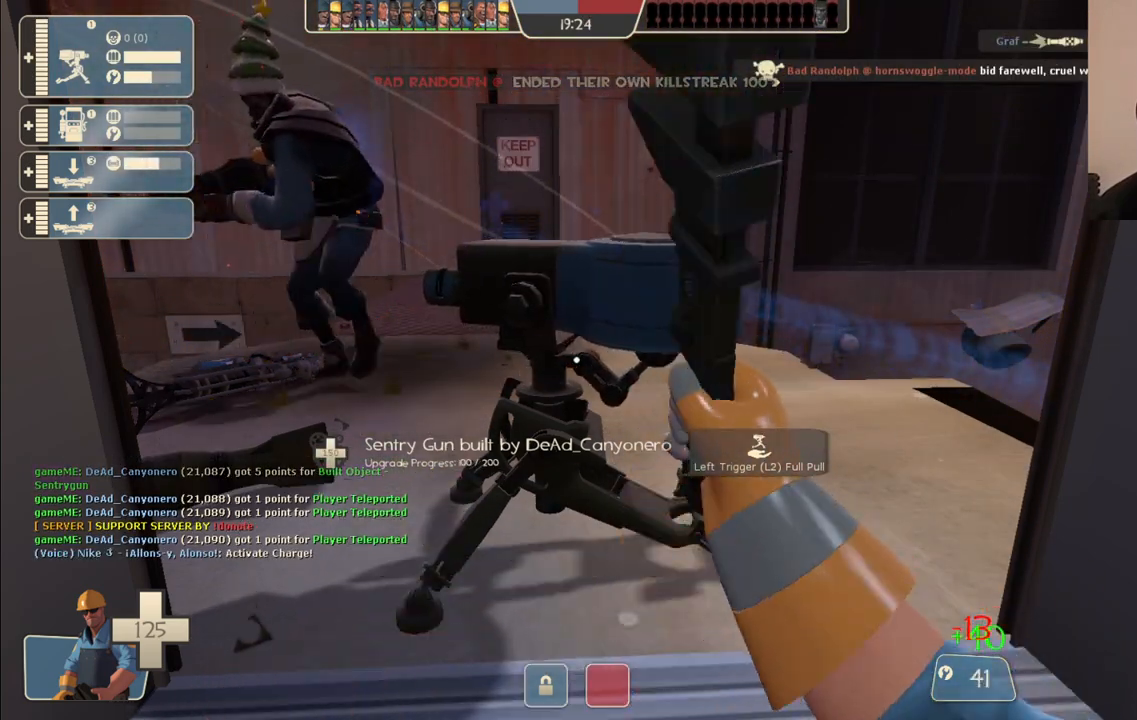
{"buttons": ["R2"], "left_stick": "center", "right_stick": "center", "events": []}
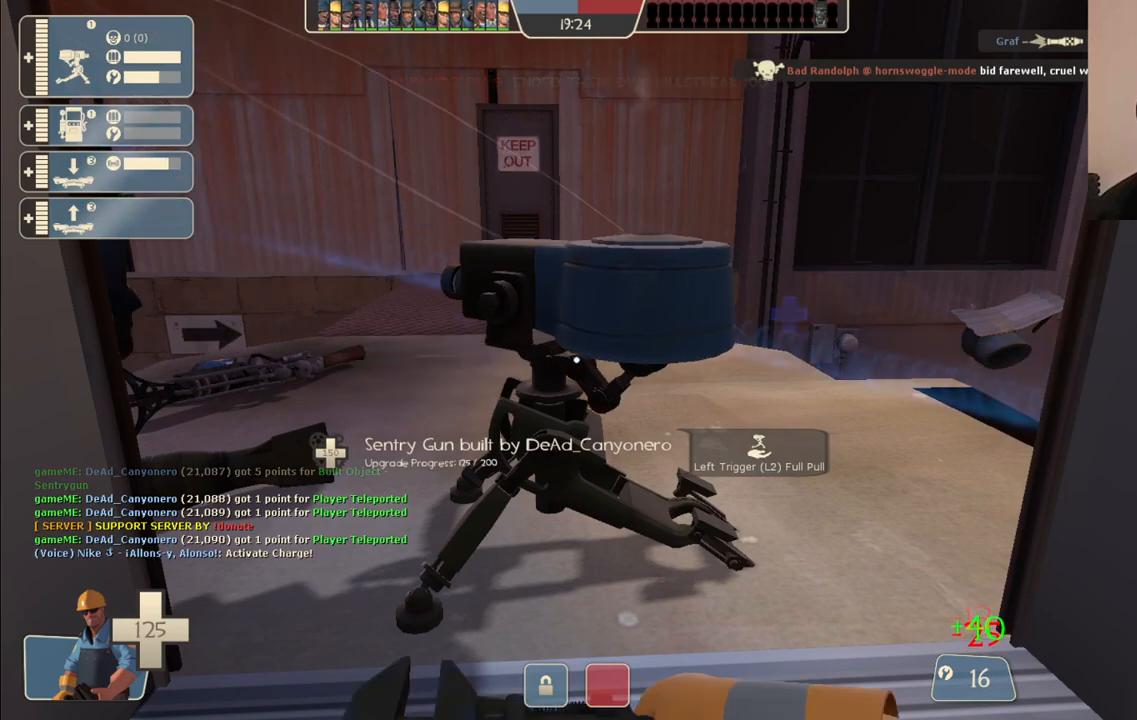
{"buttons": ["R2"], "left_stick": "center", "right_stick": "center", "events": []}
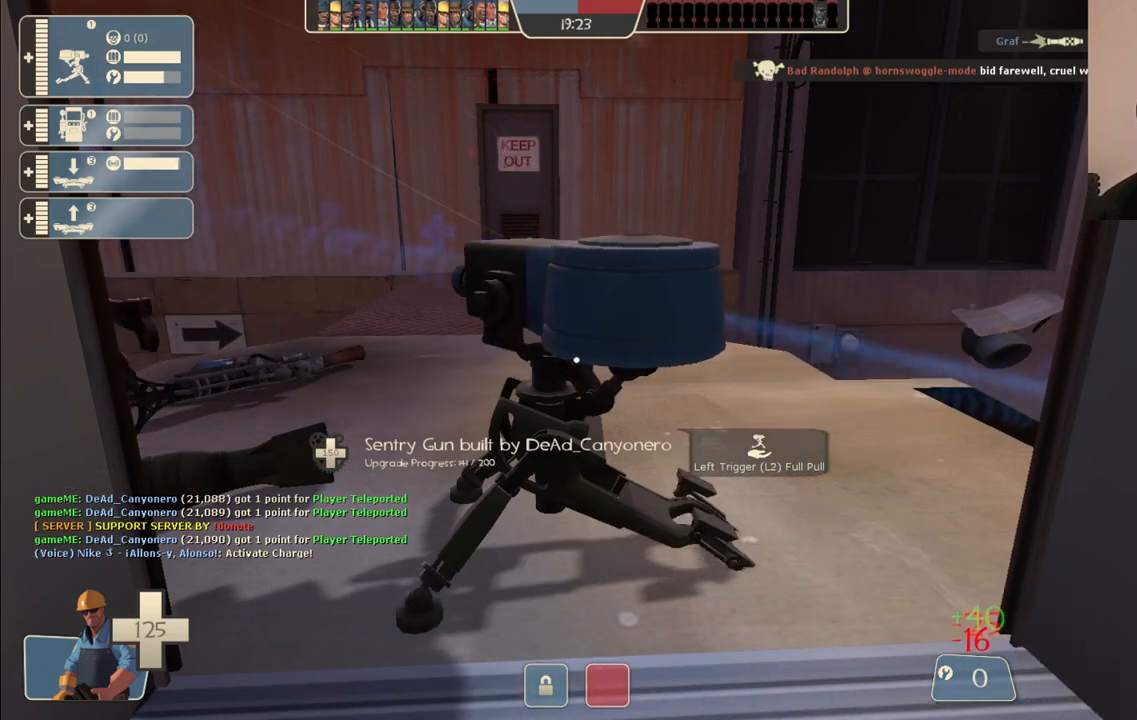
{"buttons": ["R2"], "left_stick": "center", "right_stick": "center", "events": []}
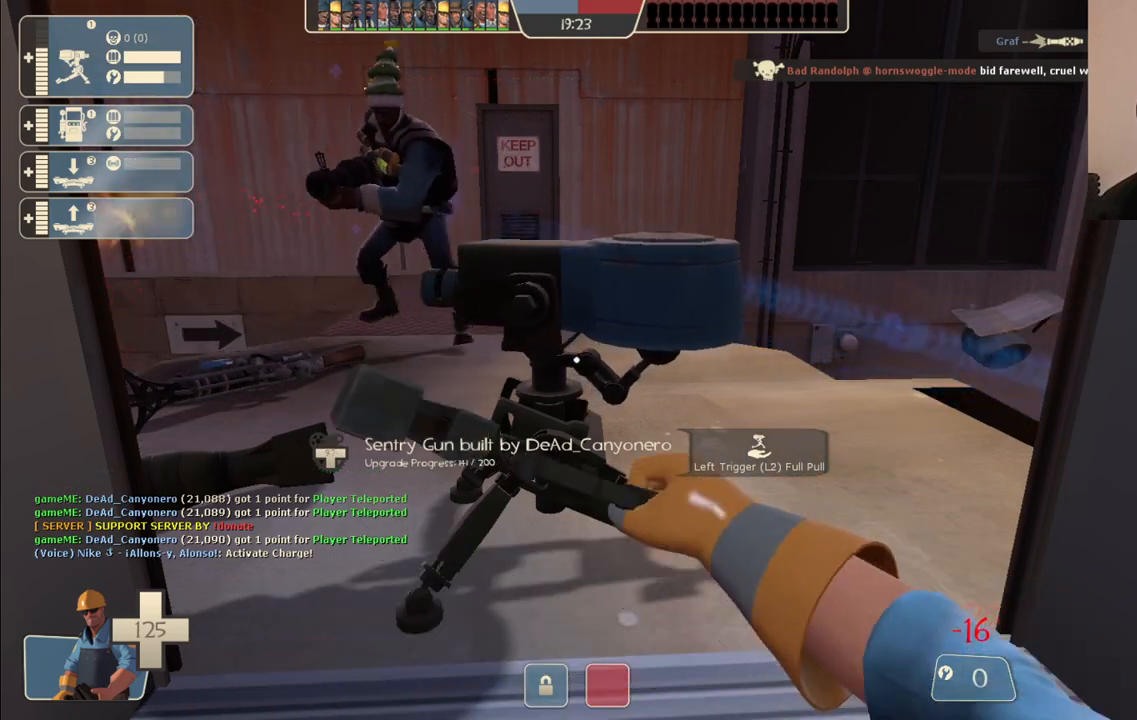
{"buttons": ["R2"], "left_stick": "center", "right_stick": "center", "events": []}
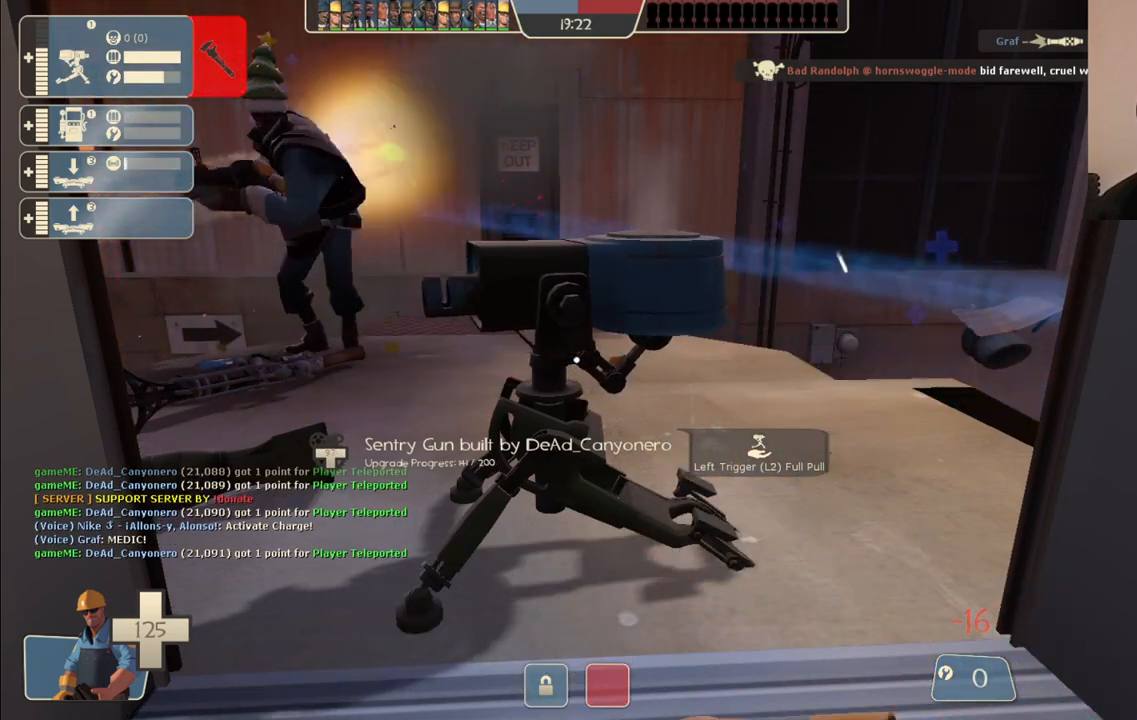
{"buttons": ["R2"], "left_stick": "center", "right_stick": "center", "events": []}
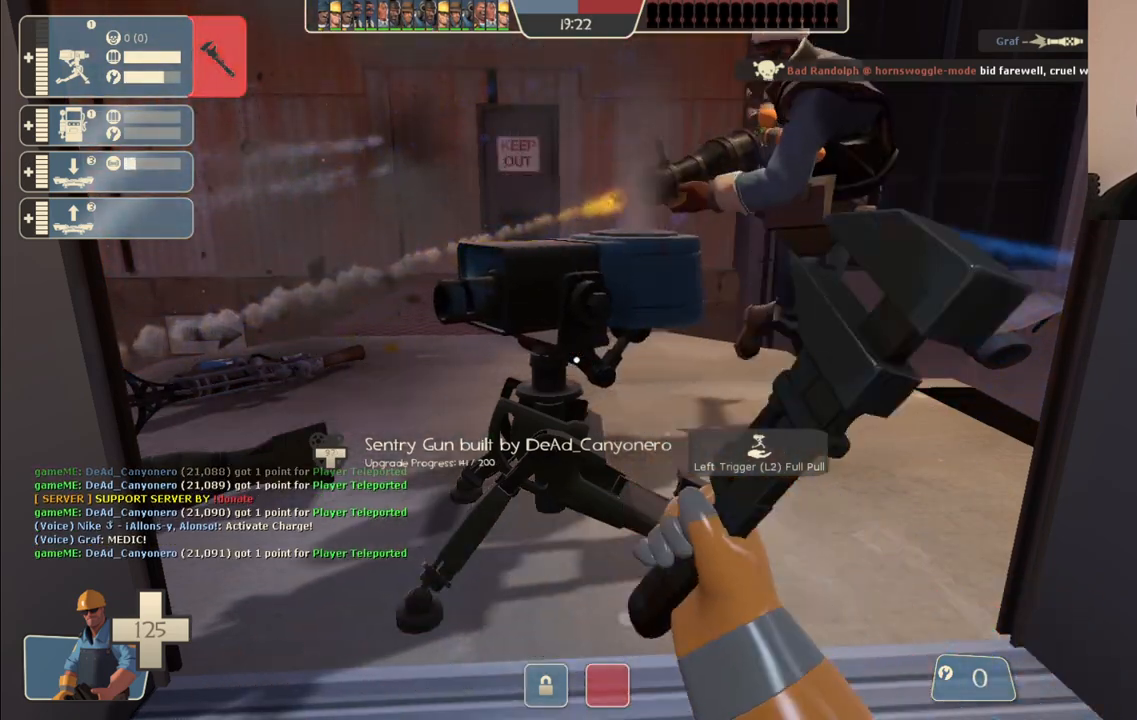
{"buttons": ["R2"], "left_stick": "left", "right_stick": "center", "events": [[183, "L3", "down"], [300, "L3", "up"], [383, "left_stick", "left"]]}
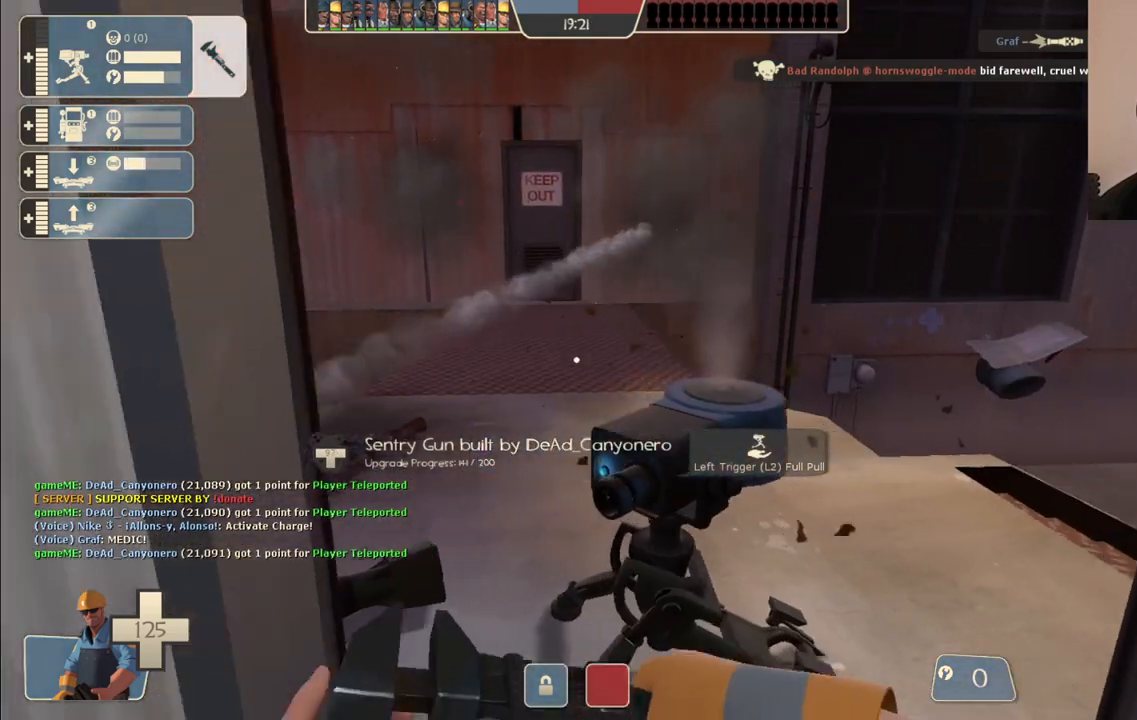
{"buttons": ["R2"], "left_stick": "center", "right_stick": "center", "events": [[150, "left_stick", "center"], [200, "left_stick", "right"], [467, "left_stick", "center"]]}
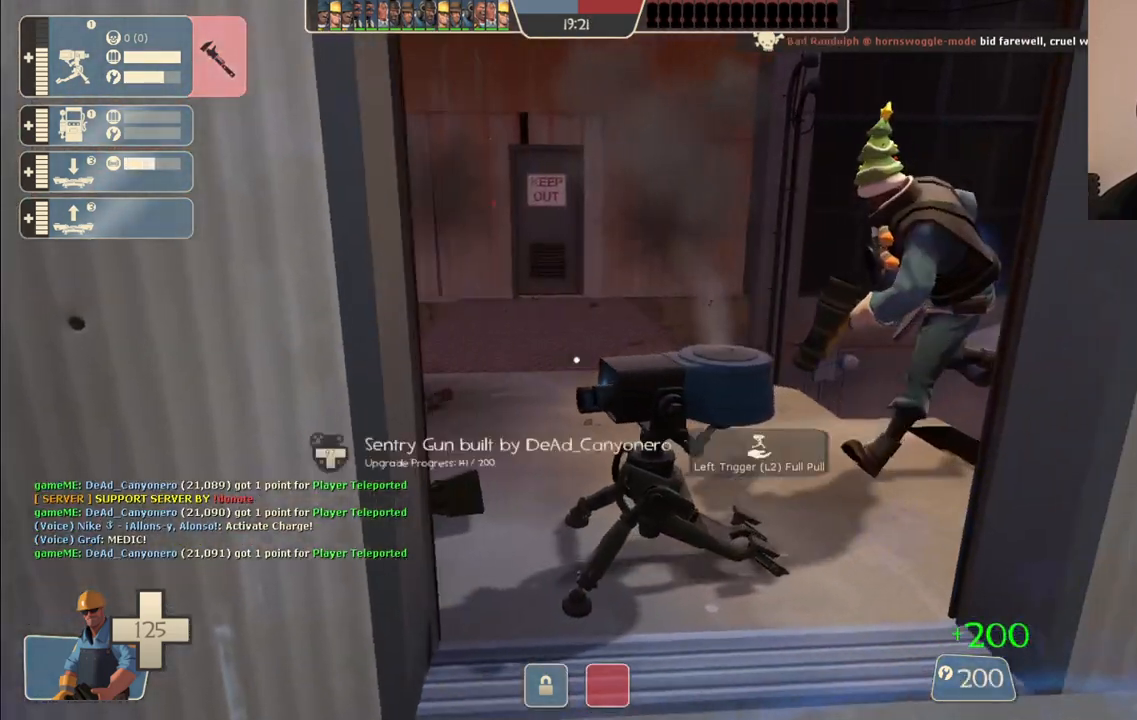
{"buttons": ["R2"], "left_stick": "center", "right_stick": "center", "events": [[200, "left_stick", "up"], [300, "left_stick", "center"]]}
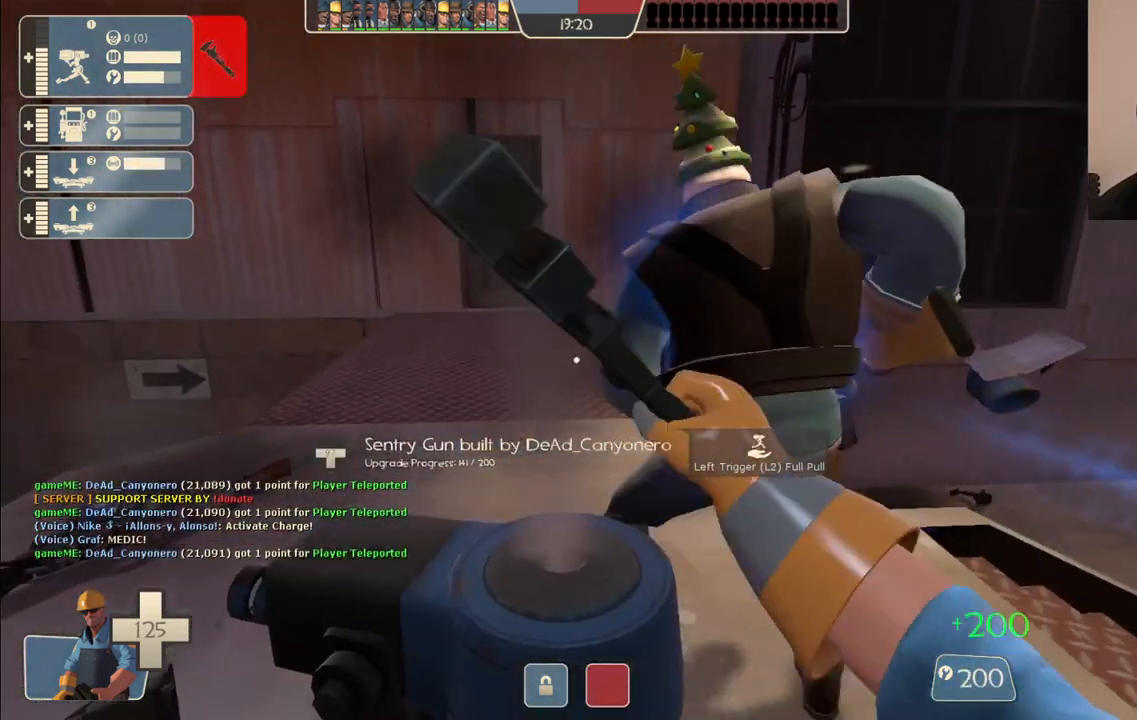
{"buttons": ["R2"], "left_stick": "center", "right_stick": "center", "events": []}
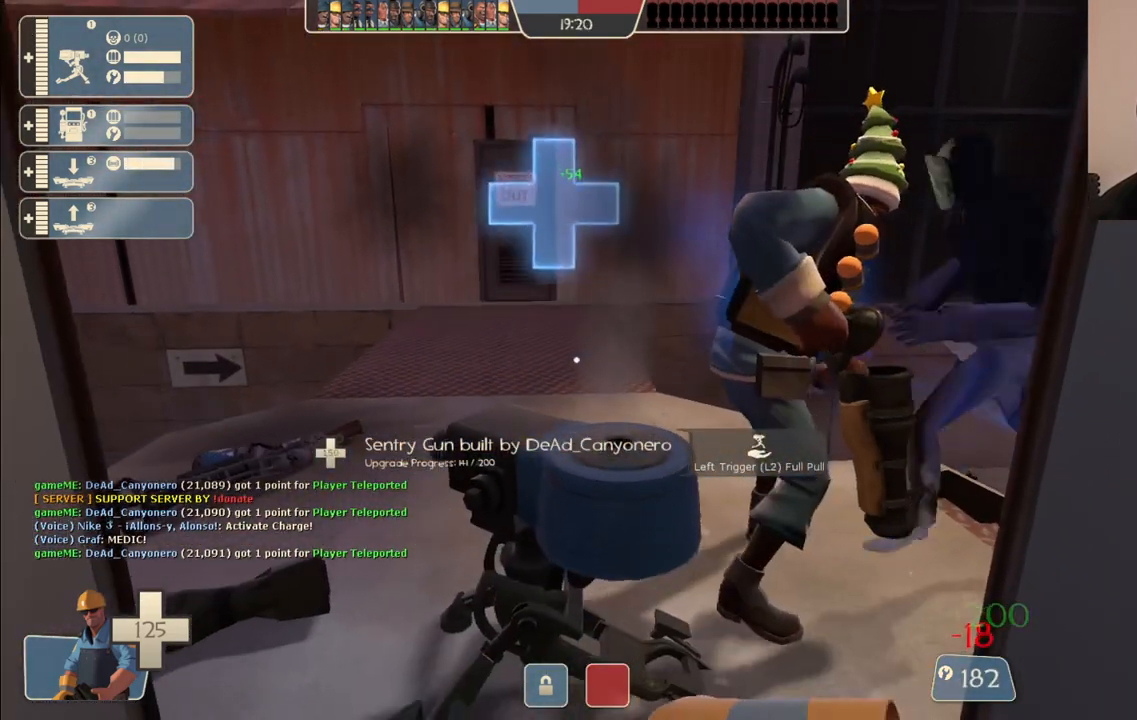
{"buttons": ["R2"], "left_stick": "center", "right_stick": "center", "events": []}
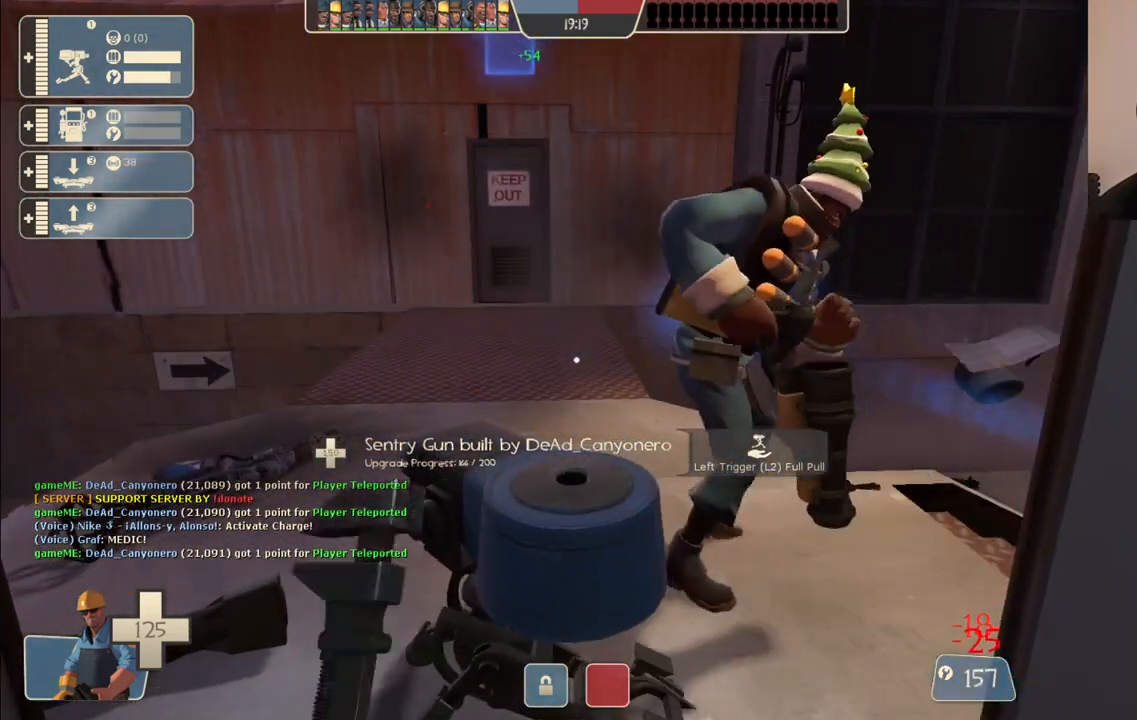
{"buttons": ["R2"], "left_stick": "center", "right_stick": "center", "events": []}
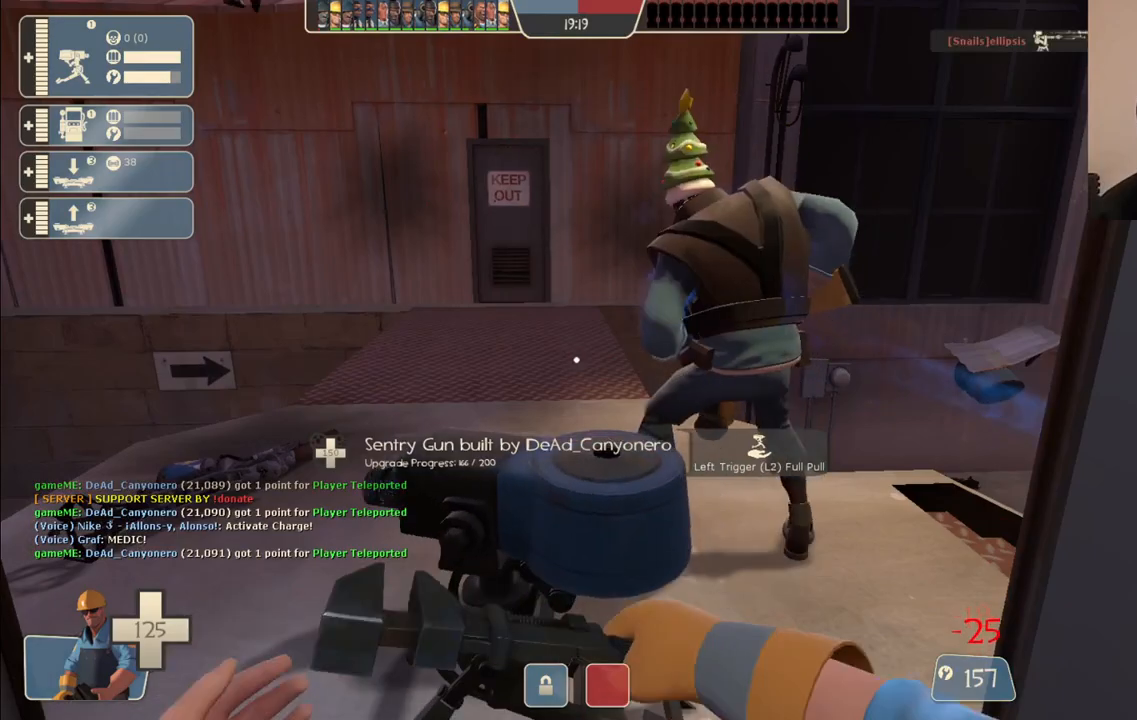
{"buttons": ["R2"], "left_stick": "center", "right_stick": "center", "events": []}
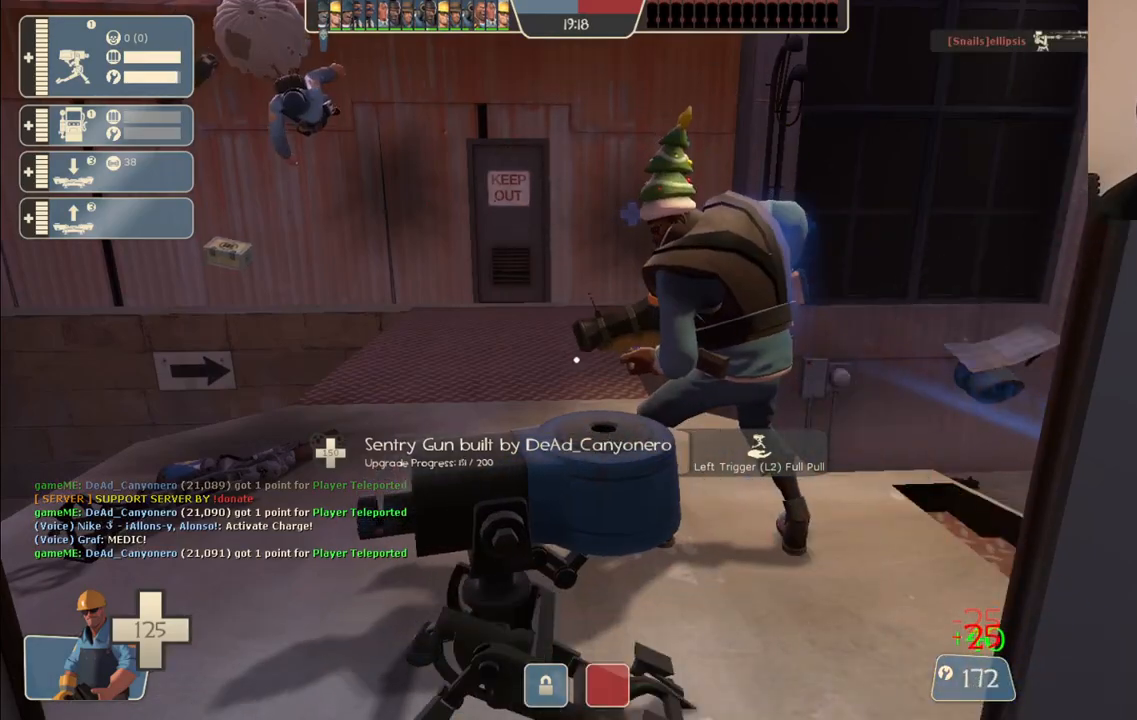
{"buttons": ["R2"], "left_stick": "center", "right_stick": "center", "events": []}
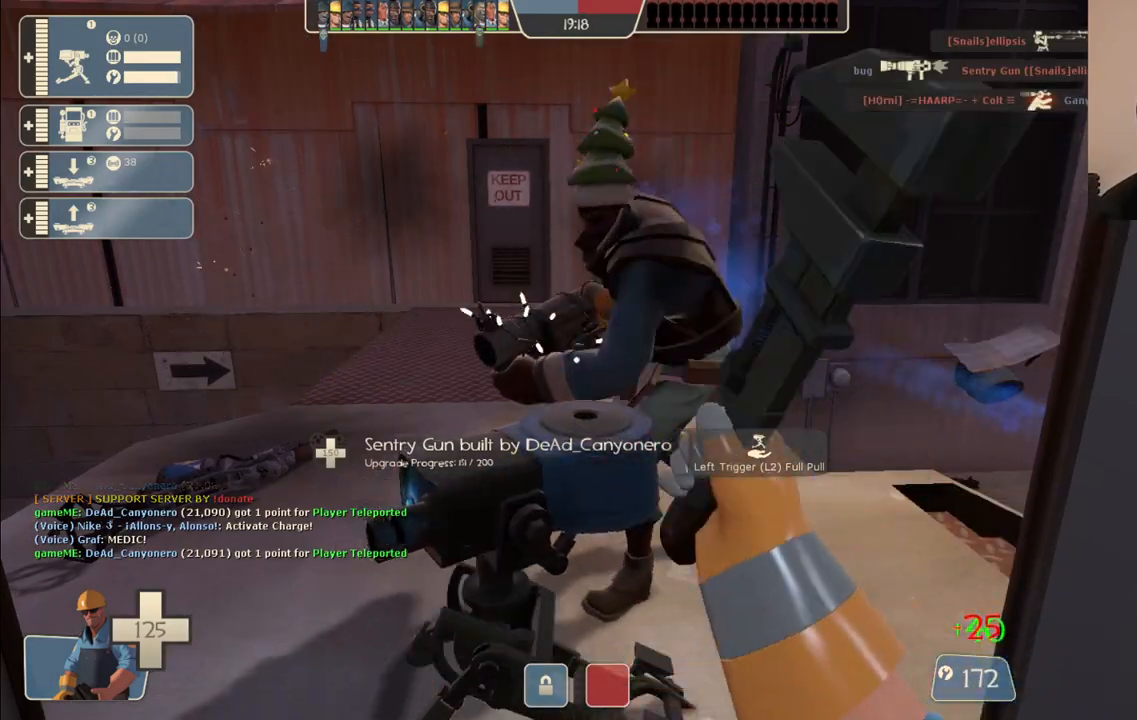
{"buttons": ["R2"], "left_stick": "center", "right_stick": "center", "events": []}
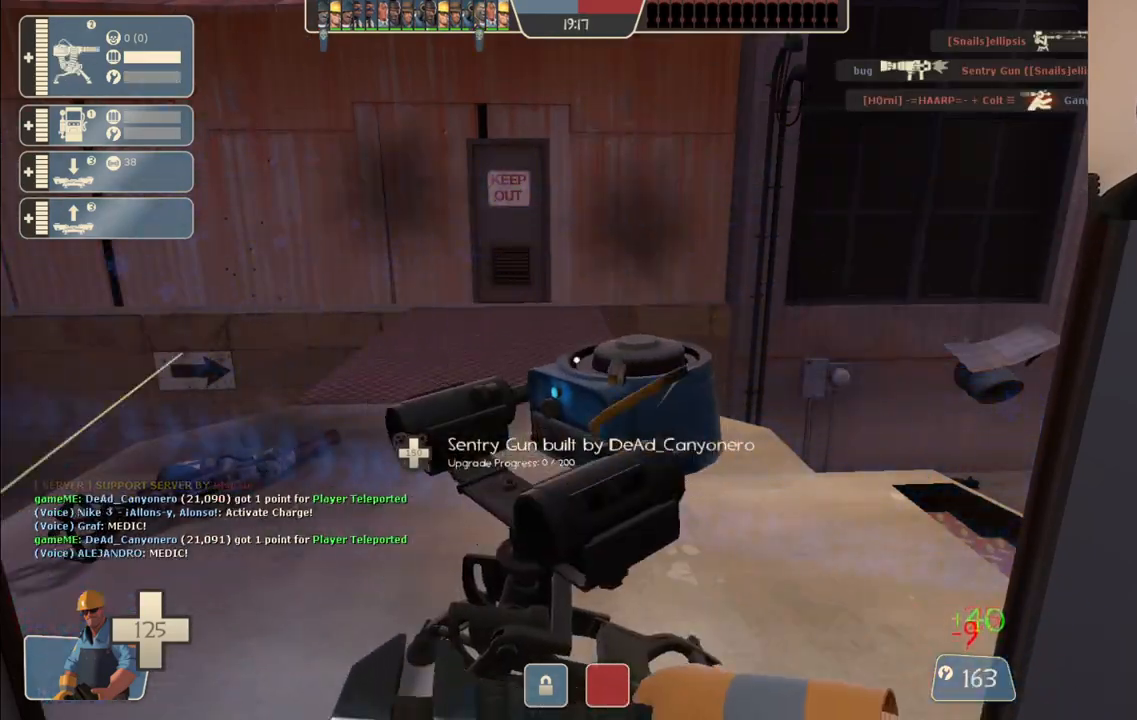
{"buttons": ["R2"], "left_stick": "center", "right_stick": "center", "events": []}
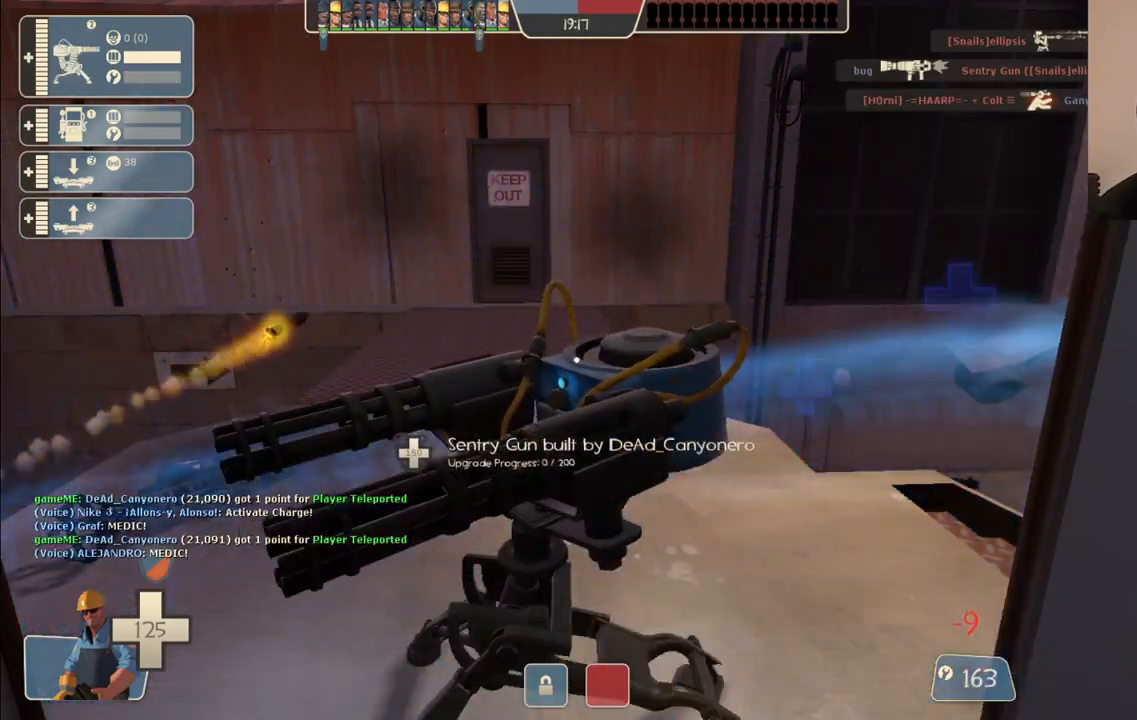
{"buttons": [], "left_stick": "right", "right_stick": "right", "events": [[17, "left_stick", "down-left"], [250, "left_stick", "up-left"], [333, "R2", "up"], [333, "left_stick", "right"], [500, "right_stick", "right"]]}
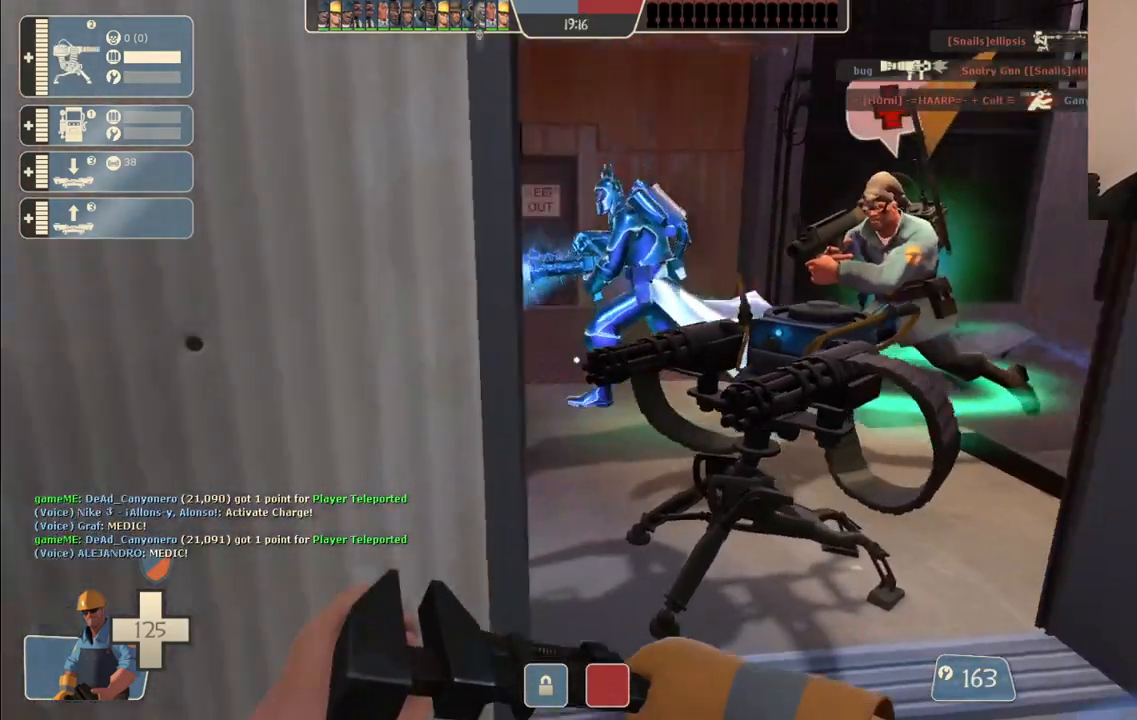
{"buttons": [], "left_stick": "up", "right_stick": "center", "events": [[17, "left_stick", "up-right"], [183, "left_stick", "up"], [267, "right_stick", "center"]]}
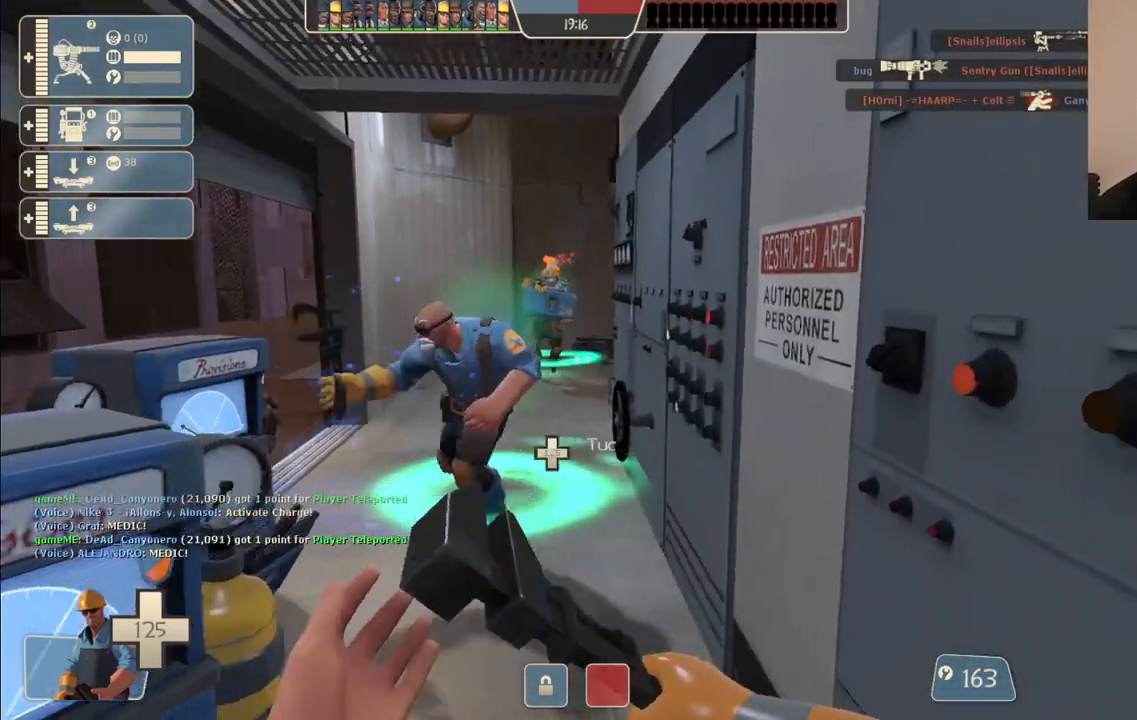
{"buttons": [], "left_stick": "up", "right_stick": "center", "events": [[17, "R1", "down"], [83, "R1", "up"], [150, "R1", "down"], [267, "R1", "up"]]}
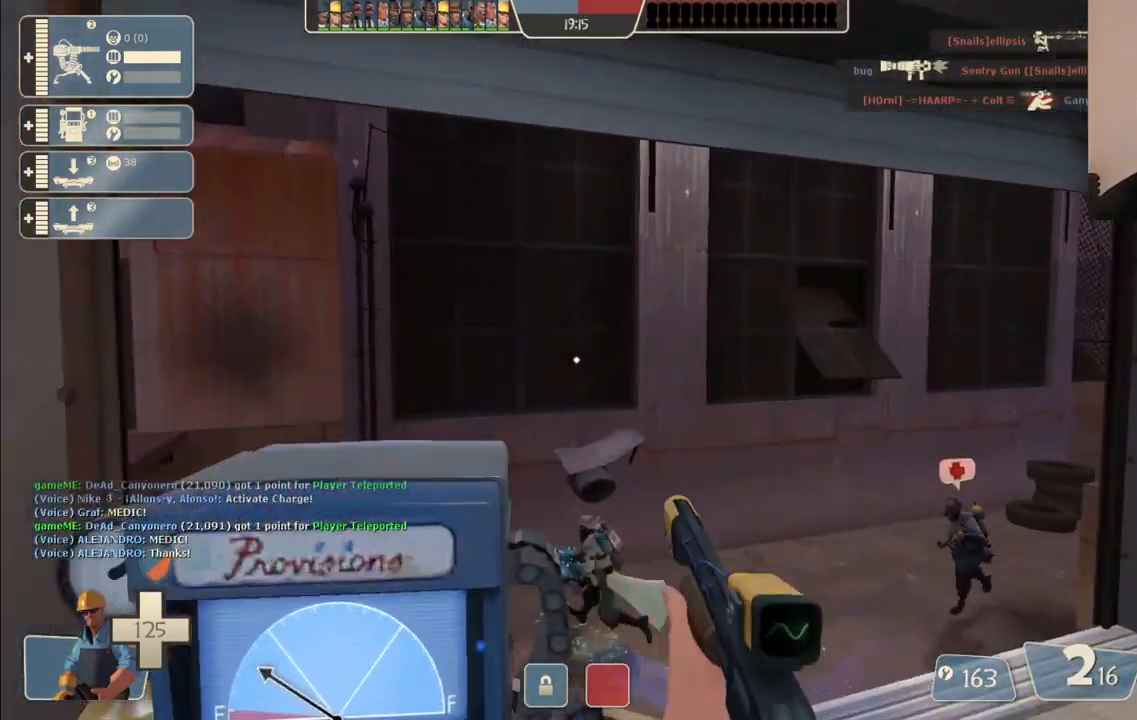
{"buttons": [], "left_stick": "up", "right_stick": "center", "events": [[17, "left_stick", "up-right"], [167, "left_stick", "up"], [300, "SQUARE", "down"], [367, "SQUARE", "up"]]}